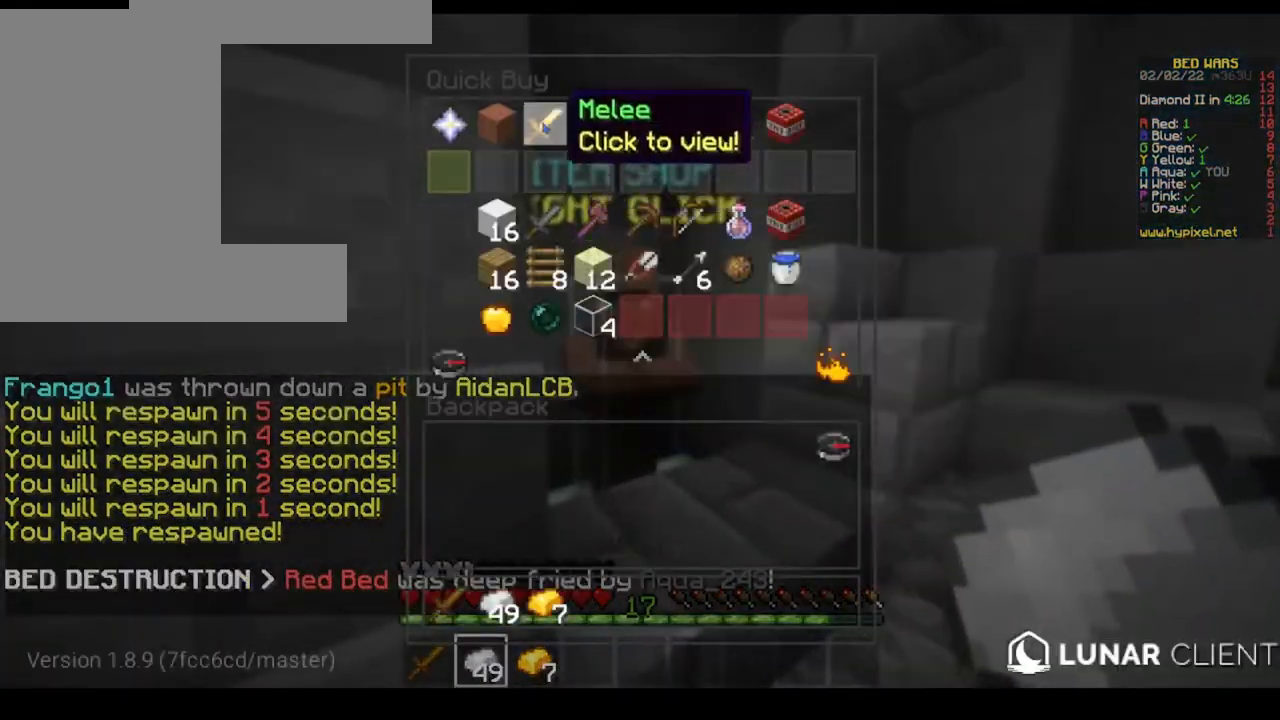
Gameplay with keyboard and mouse; each line is a JSON object with the keys and mouse buttons held at the frame after it. "events" lists presses ("down") and releases ("up") of "a", "d", "s", "space", "w", "mouse_left" and "mouse_right" between this image and that frame as [ms after this image, input, new state], when the widget could be followed in between. "mouse_left", "mouse_right" = the "left", "right" buttons of the "mouse" list. No other keys are recorded. Fast repeated clicks can show as one long hold. Mouse movement is not recorded.
{"keys": [], "mouse": [], "events": []}
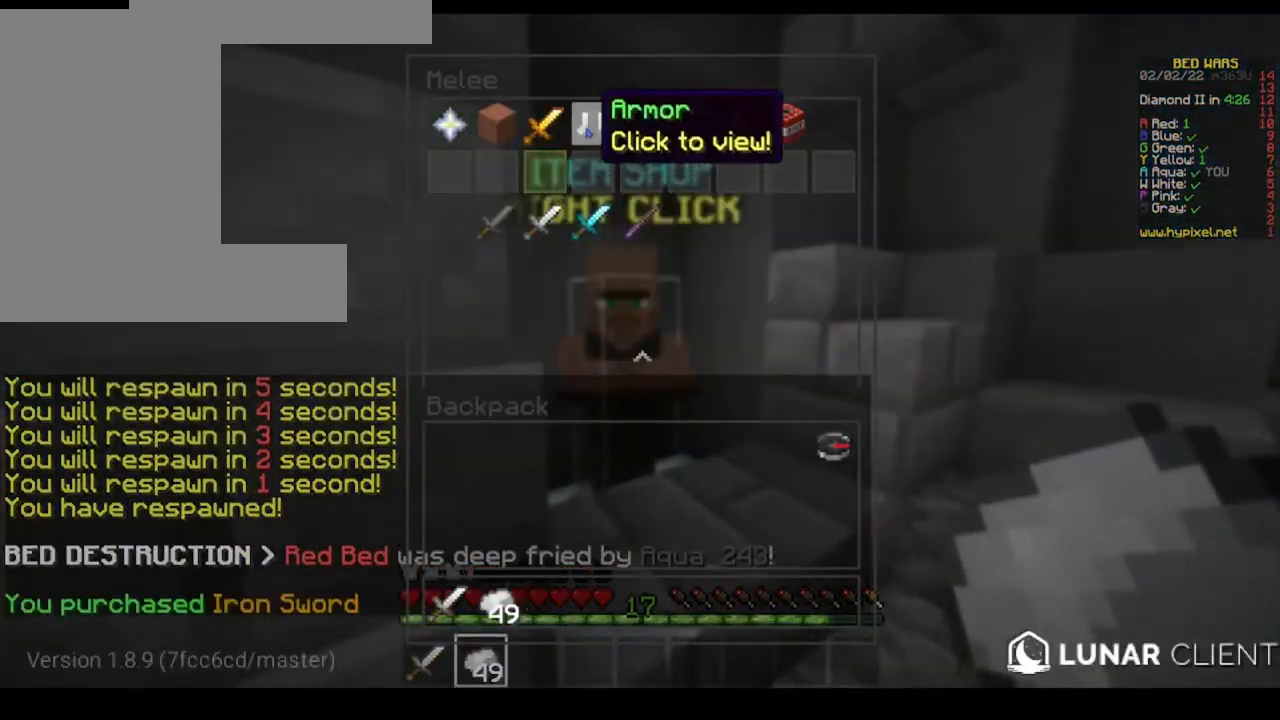
{"keys": [], "mouse": [], "events": []}
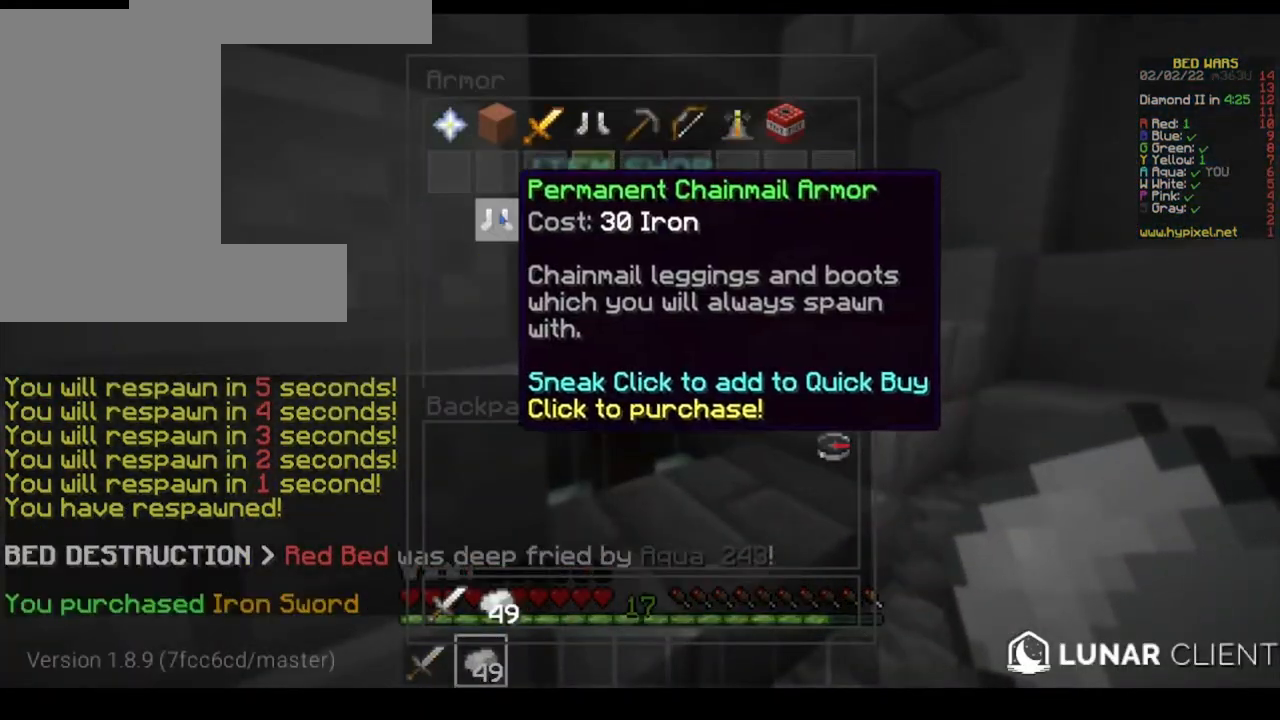
{"keys": [], "mouse": [], "events": []}
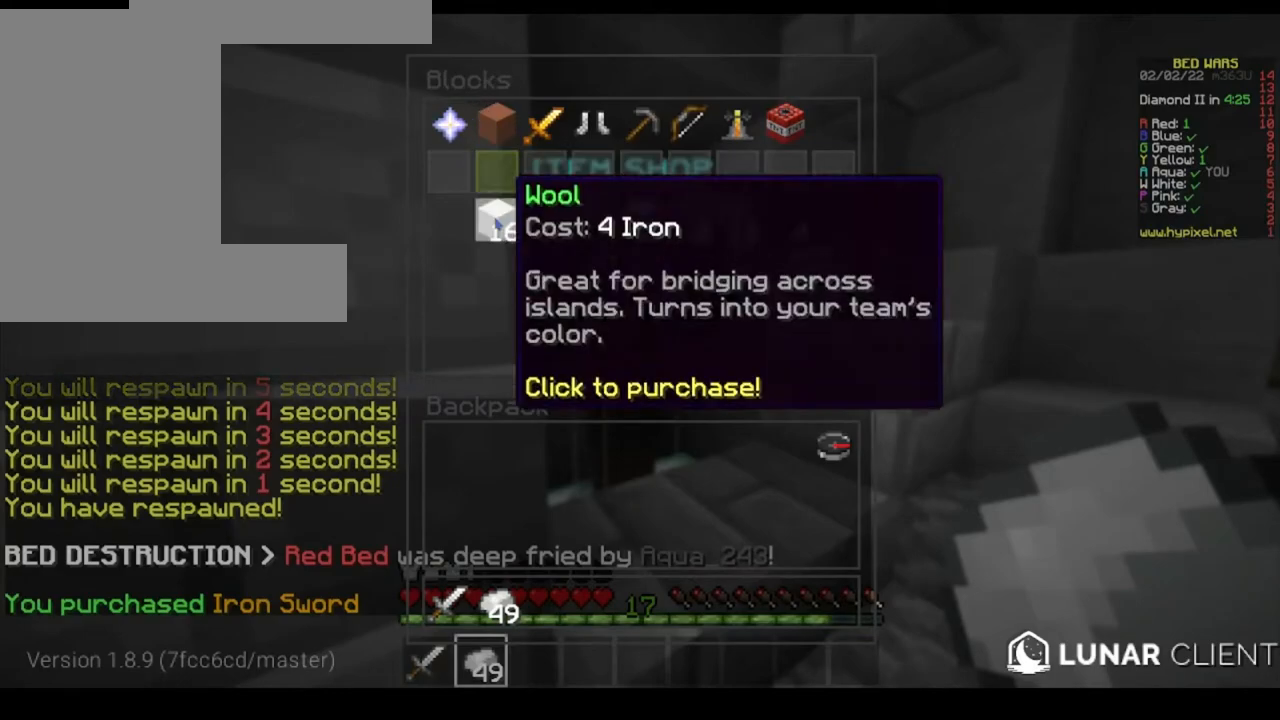
{"keys": [], "mouse": [], "events": []}
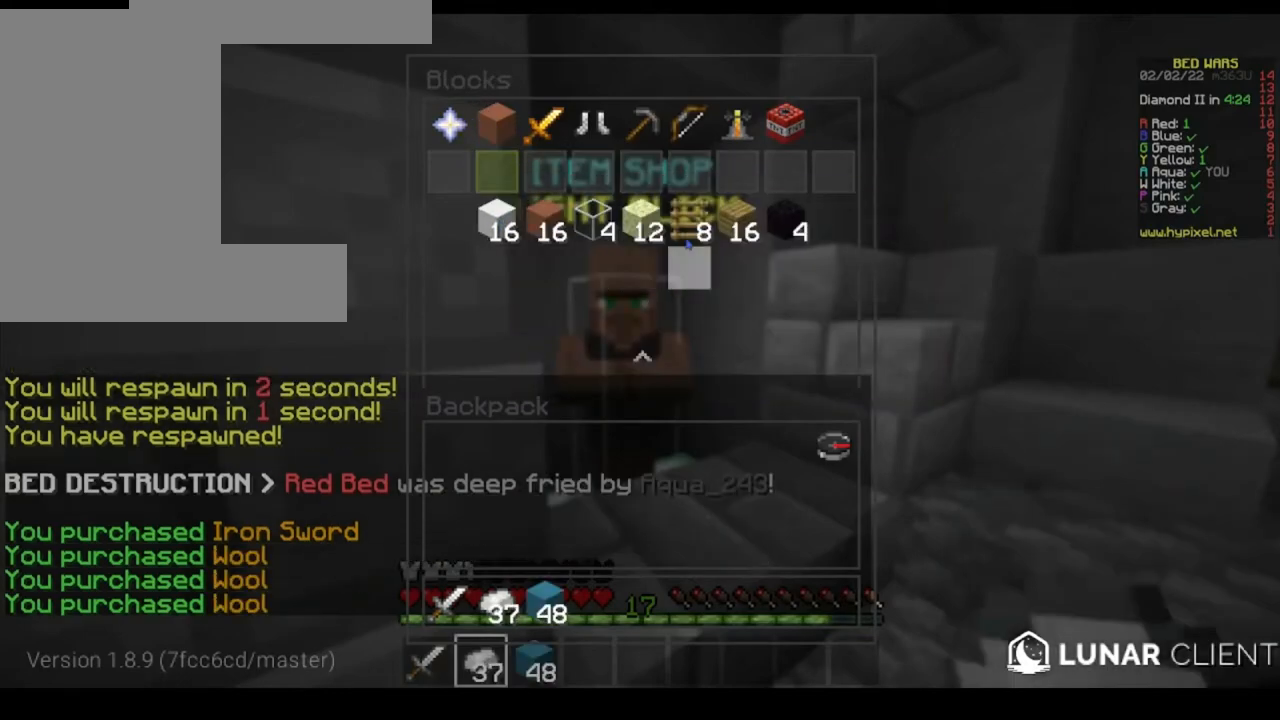
{"keys": [], "mouse": [], "events": []}
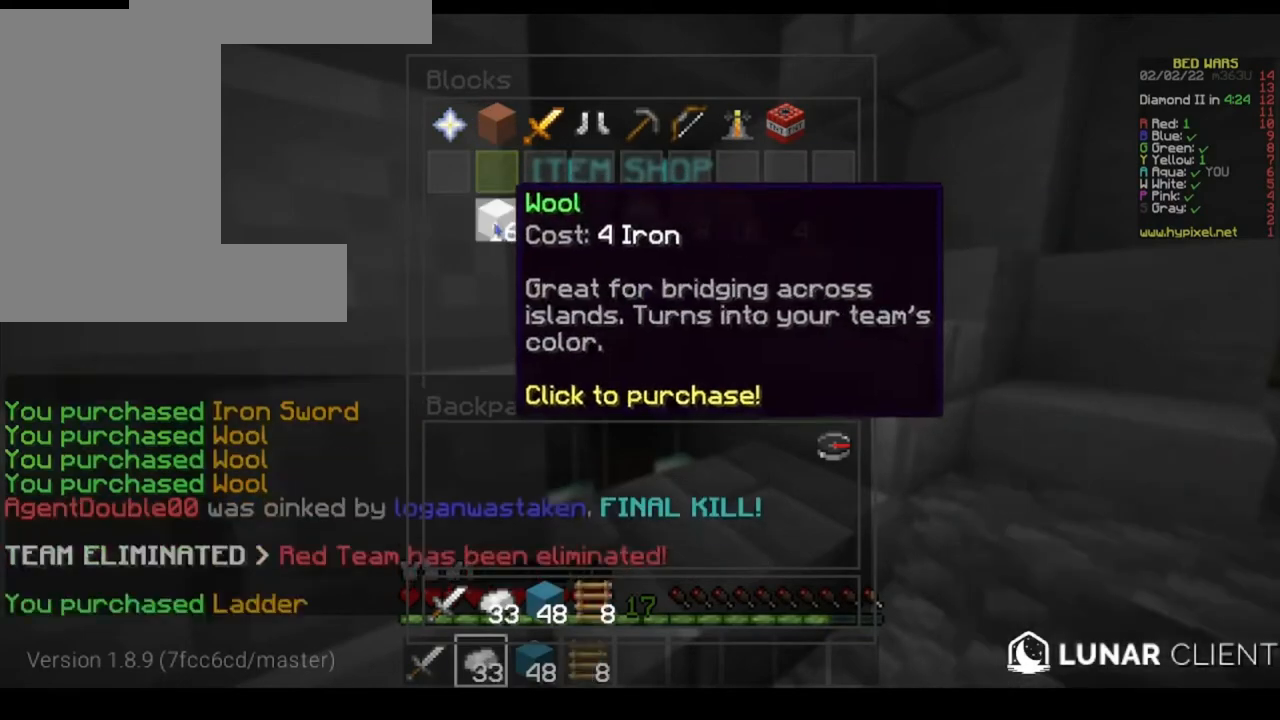
{"keys": [], "mouse": [], "events": []}
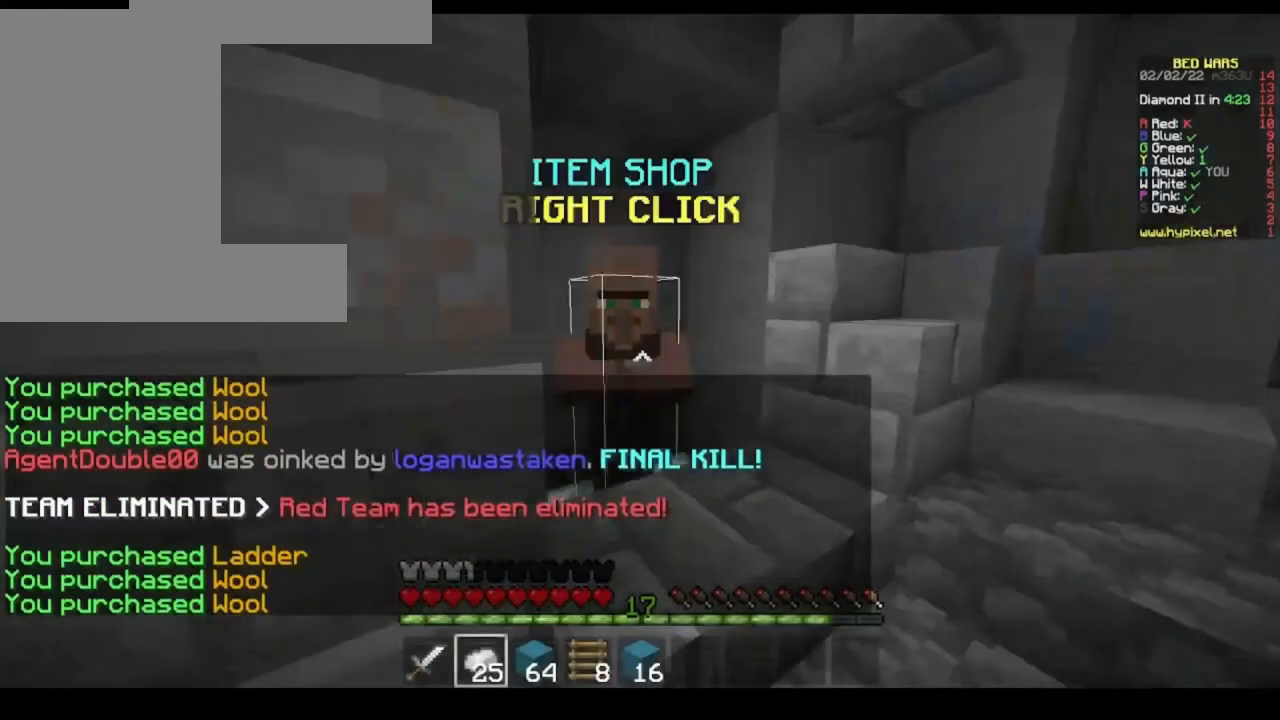
{"keys": ["space", "w"], "mouse": [], "events": [[167, "w", "down"], [433, "space", "down"]]}
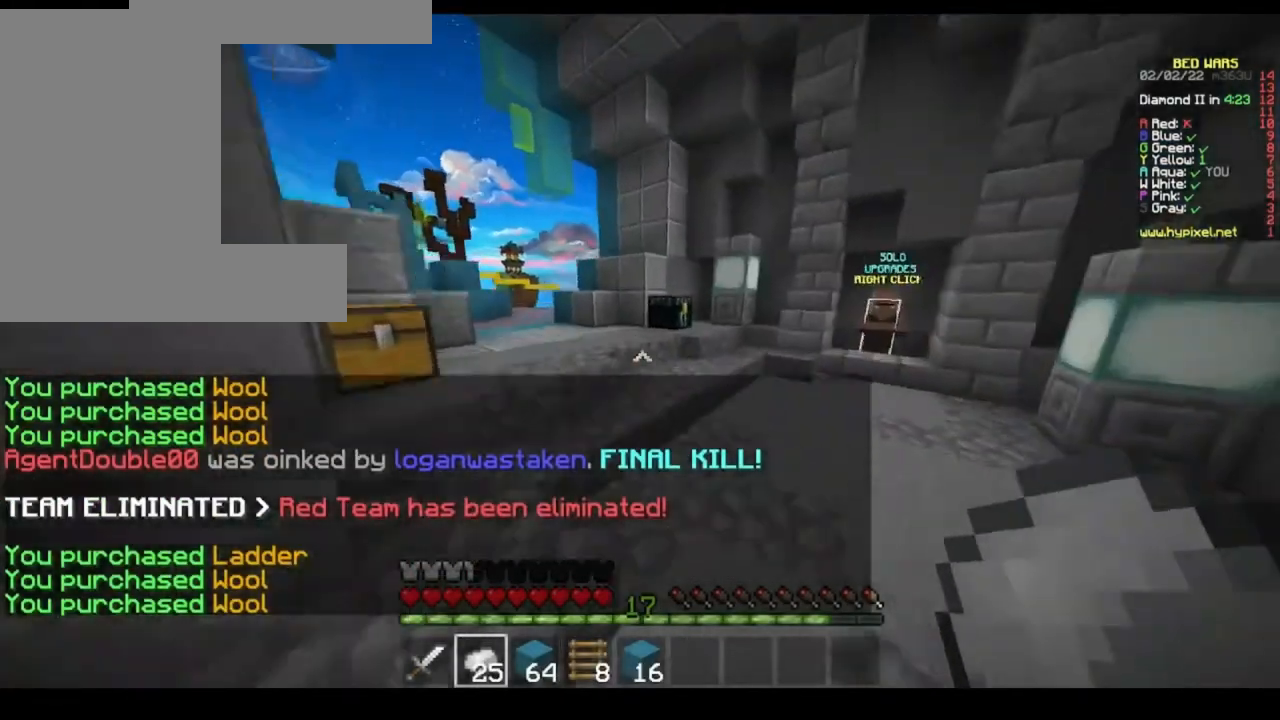
{"keys": ["space", "w"], "mouse": ["left"]}
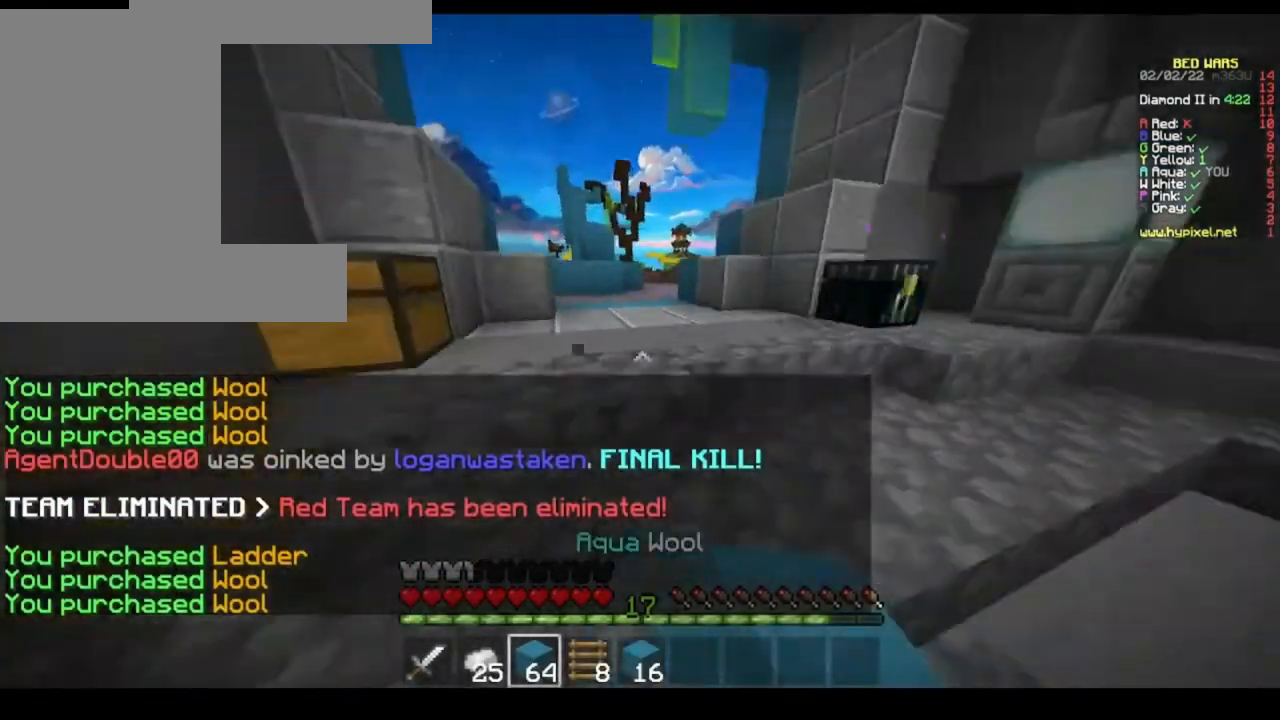
{"keys": ["w"], "mouse": [], "events": [[267, "mouse_left", "up"], [467, "space", "up"]]}
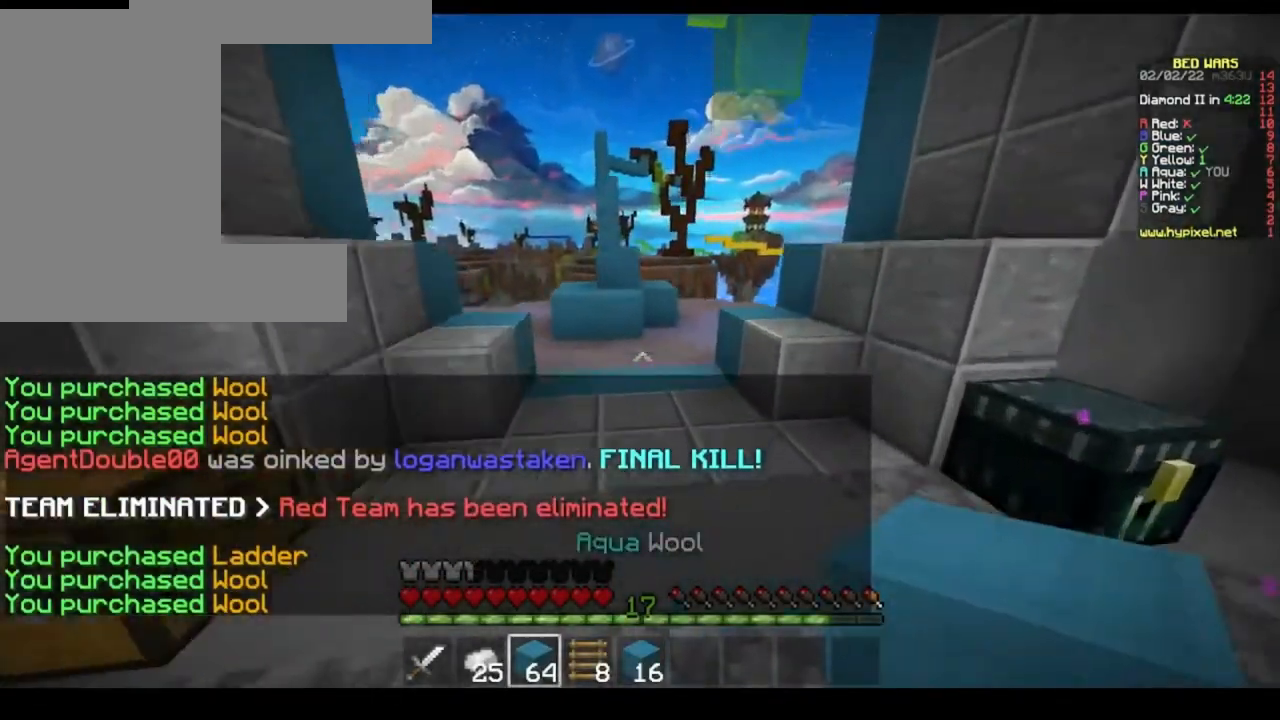
{"keys": ["w"], "mouse": [], "events": [[33, "w", "up"], [167, "w", "down"], [300, "w", "up"], [367, "w", "down"]]}
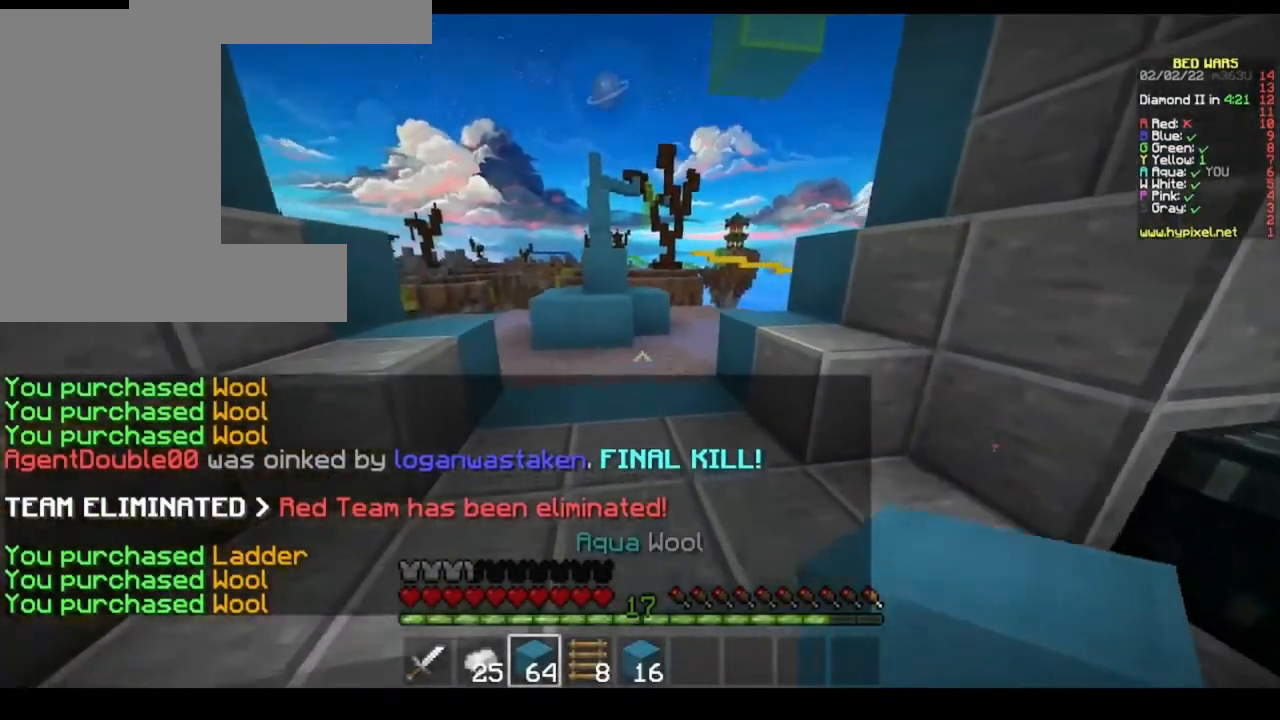
{"keys": ["space", "w"], "mouse": [], "events": [[300, "mouse_right", "down"], [400, "space", "down"], [433, "mouse_right", "up"]]}
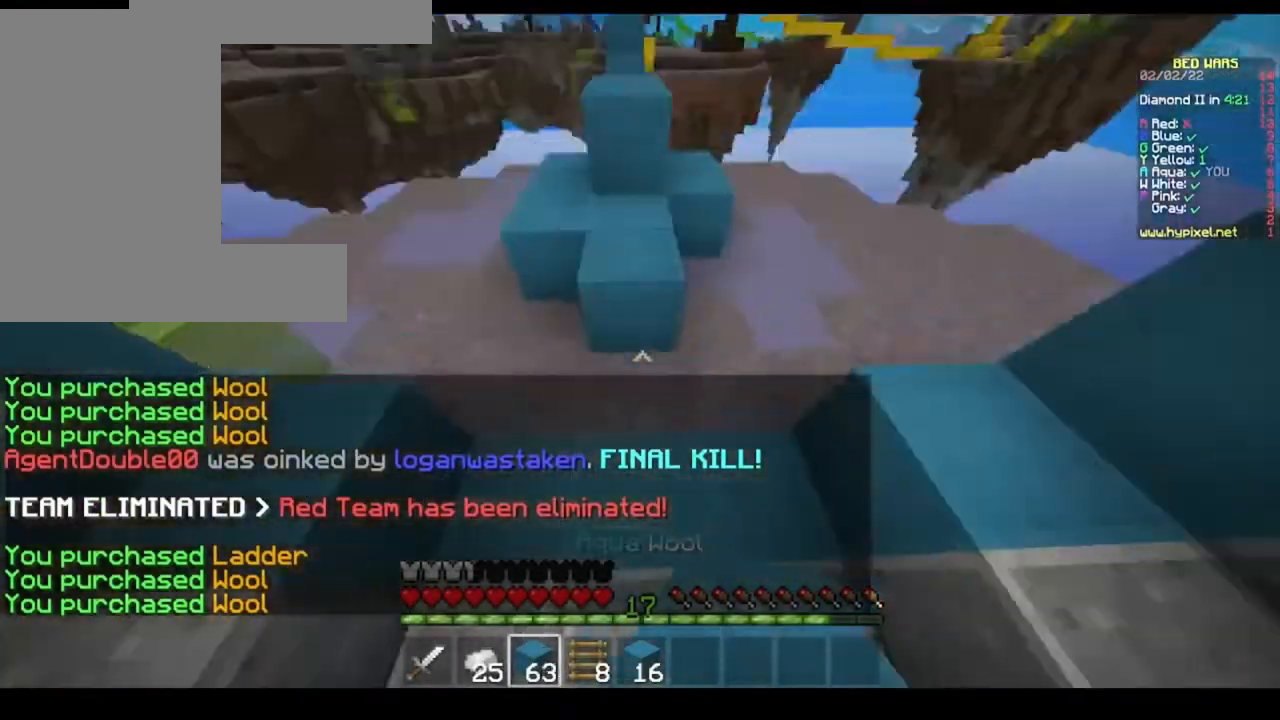
{"keys": ["space", "w"], "mouse": [], "events": [[33, "mouse_right", "down"], [133, "space", "up"], [167, "mouse_right", "up"], [267, "space", "down"]]}
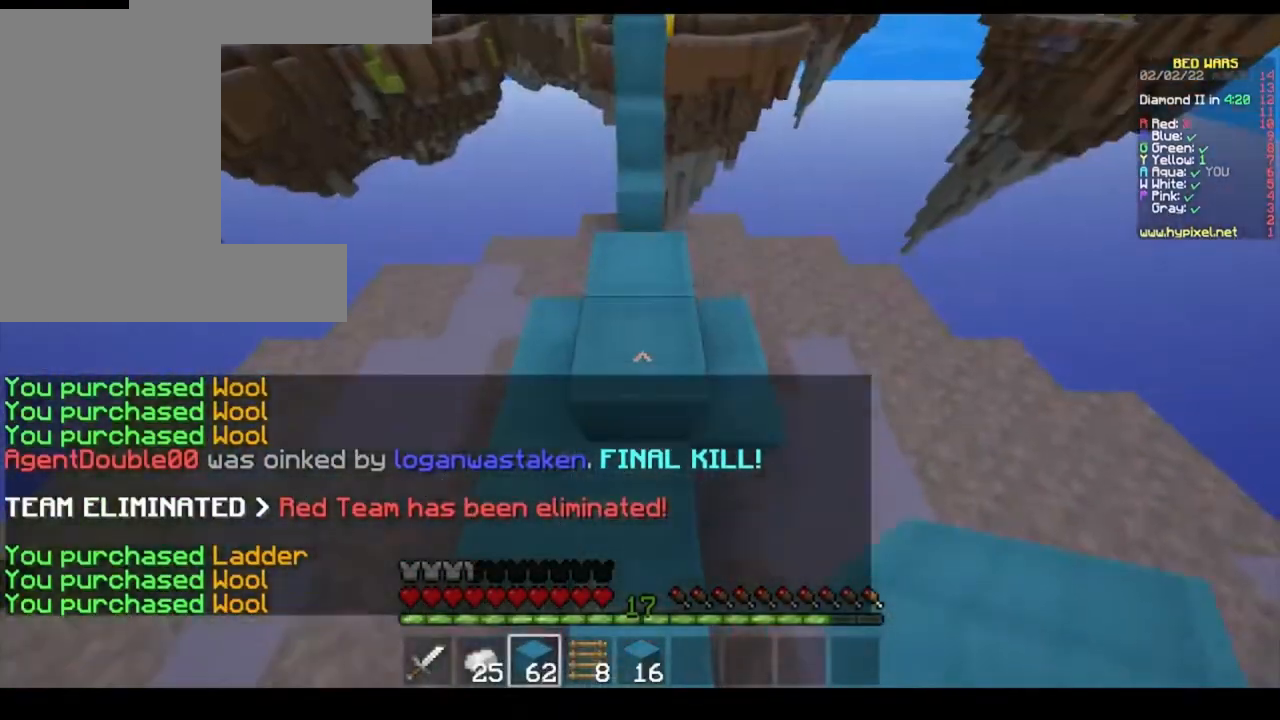
{"keys": ["space", "w"], "mouse": [], "events": [[133, "space", "up"], [300, "space", "down"]]}
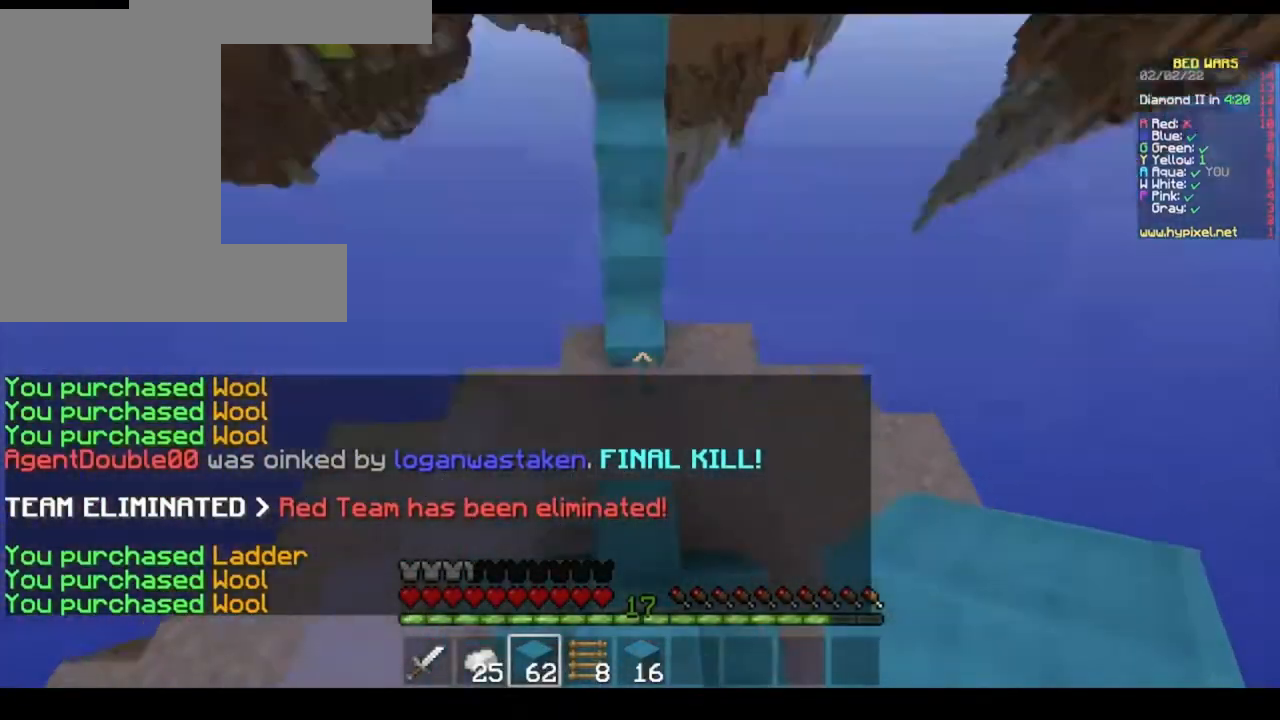
{"keys": ["space", "w"], "mouse": ["right"], "events": [[33, "mouse_right", "down"], [200, "mouse_right", "up"], [267, "mouse_right", "down"]]}
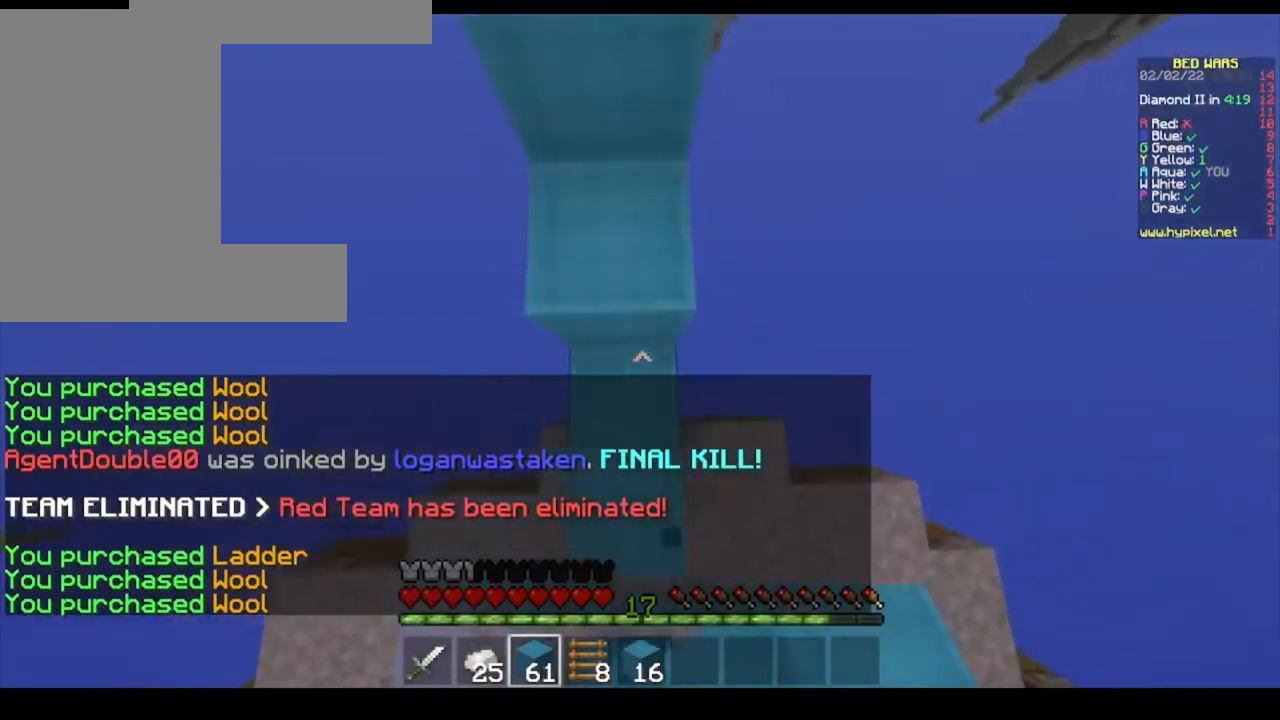
{"keys": ["space", "w"], "mouse": [], "events": [[367, "mouse_right", "up"]]}
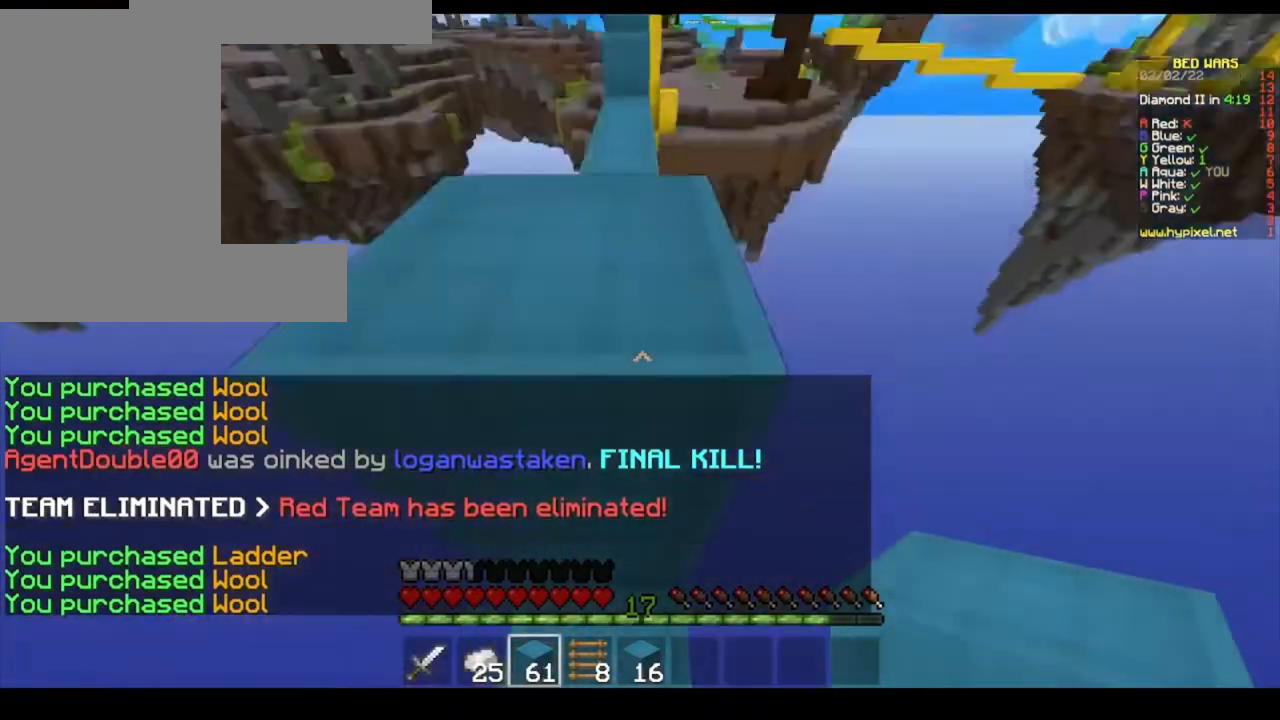
{"keys": ["space", "w"], "mouse": [], "events": [[133, "space", "up"], [233, "space", "down"], [333, "mouse_right", "down"], [500, "mouse_right", "up"]]}
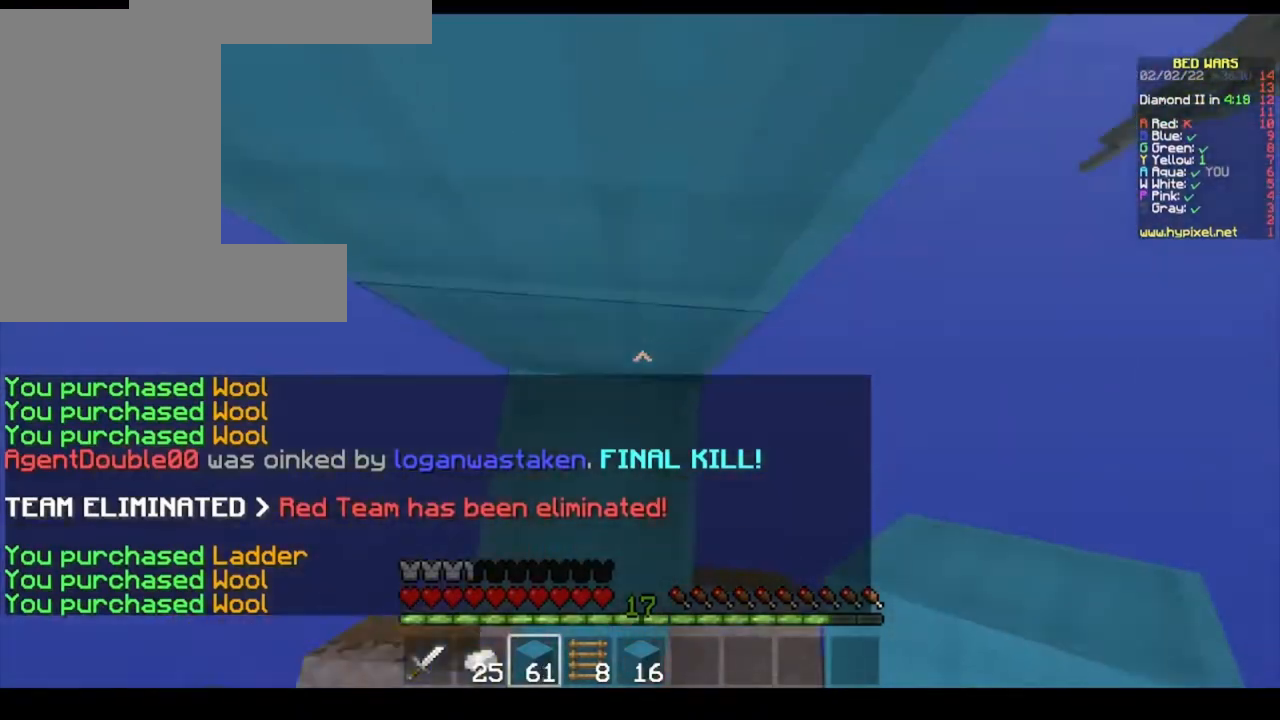
{"keys": ["space", "w"], "mouse": ["right"], "events": [[200, "space", "up"], [300, "space", "down"], [400, "mouse_right", "down"]]}
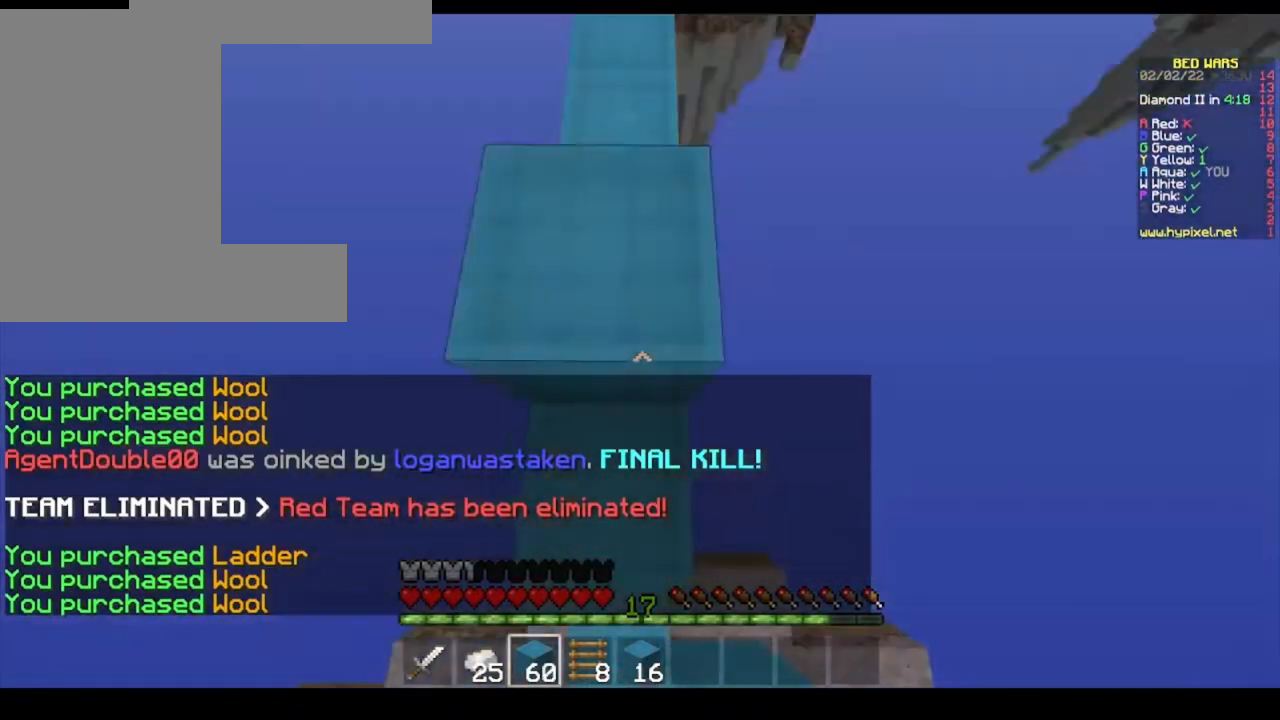
{"keys": ["w"], "mouse": [], "events": [[33, "mouse_right", "up"], [100, "space", "up"], [300, "w", "up"], [433, "w", "down"]]}
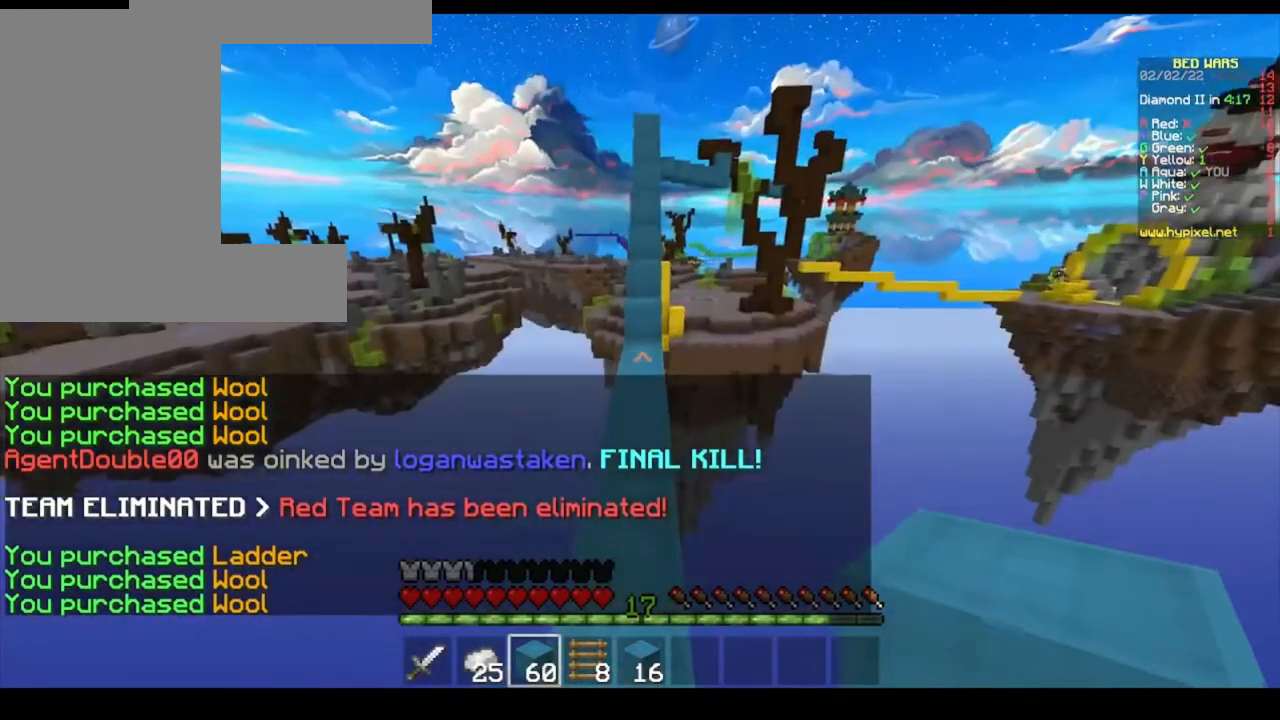
{"keys": ["w"], "mouse": ["left"], "events": [[33, "w", "up"], [133, "w", "down"], [400, "mouse_left", "down"]]}
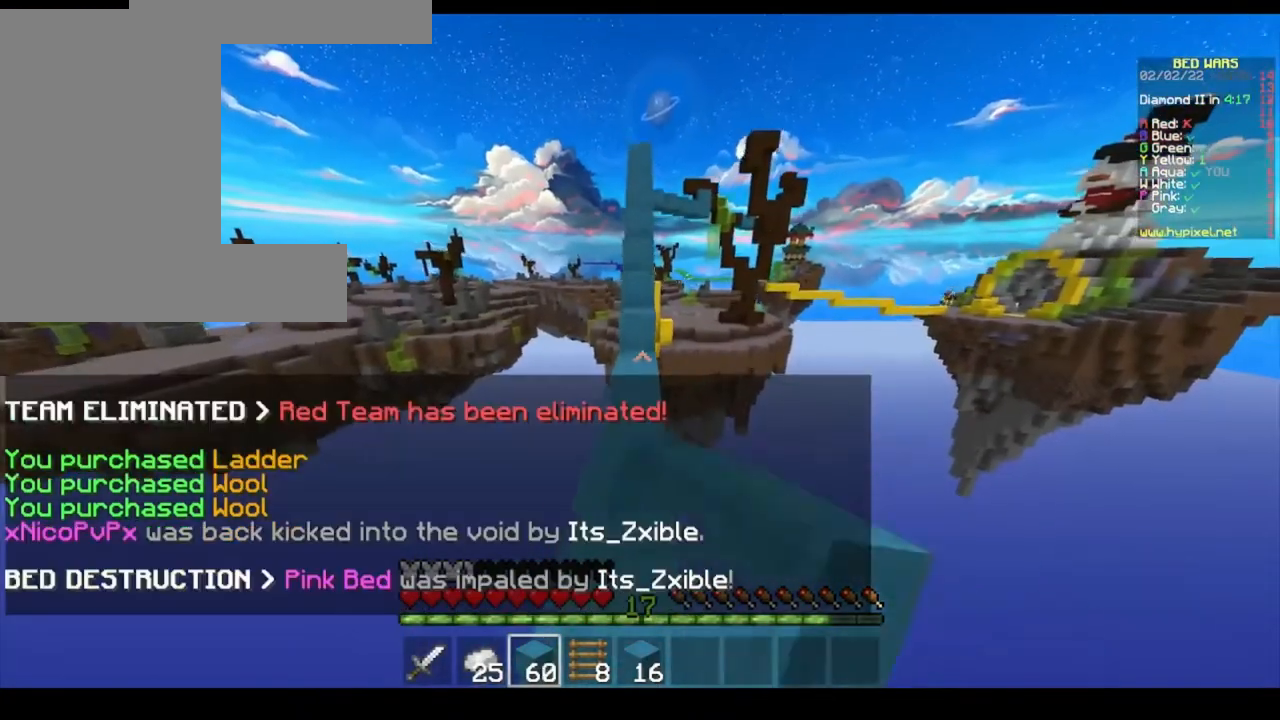
{"keys": ["w"], "mouse": [], "events": [[200, "mouse_left", "up"]]}
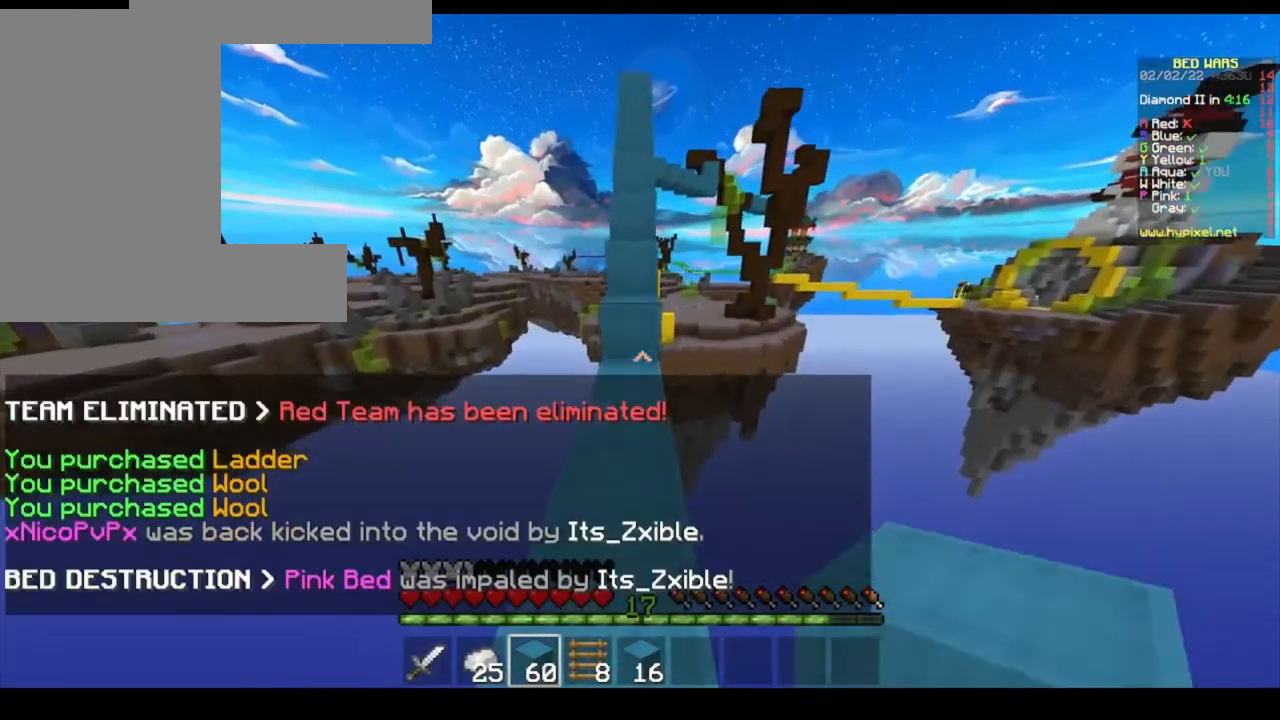
{"keys": ["w"], "mouse": [], "events": [[100, "mouse_right", "down"], [167, "space", "down"], [267, "mouse_right", "up"], [467, "space", "up"]]}
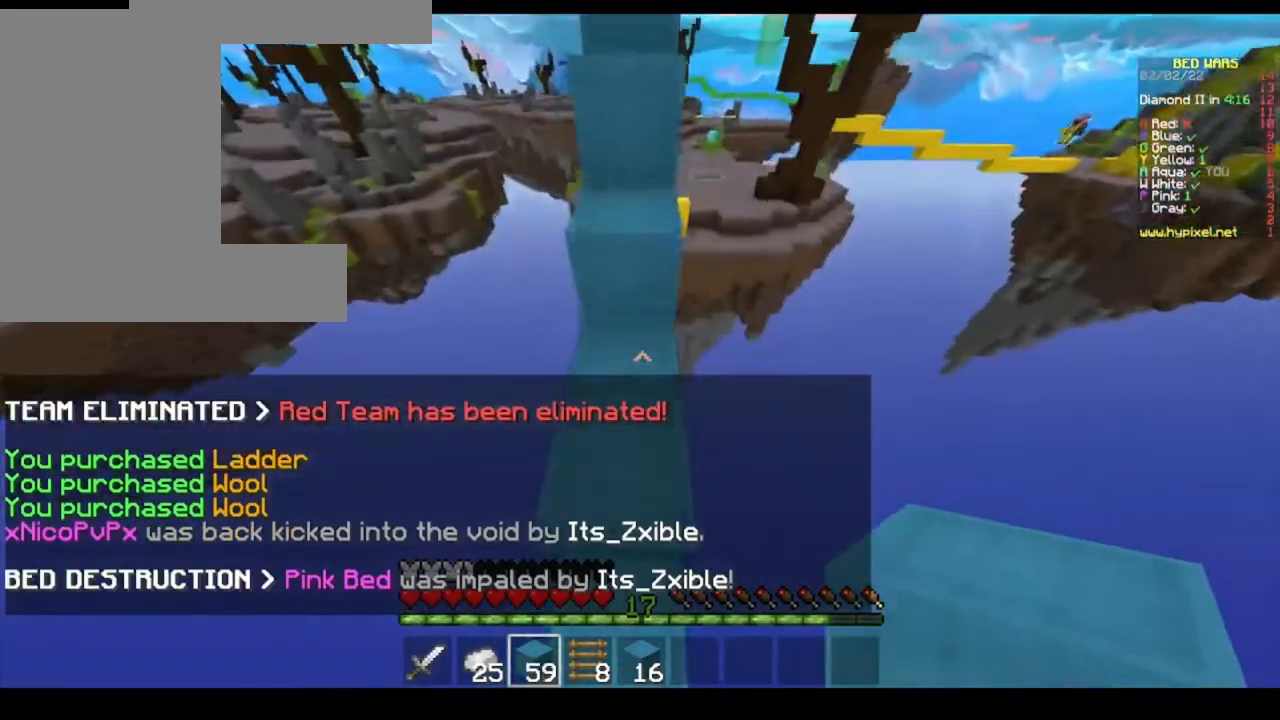
{"keys": ["space", "w"], "mouse": ["left"], "events": [[67, "space", "down"], [167, "mouse_left", "down"], [233, "mouse_left", "up"], [333, "mouse_left", "down"], [333, "space", "up"], [433, "mouse_left", "up"], [500, "mouse_left", "down"], [500, "space", "down"]]}
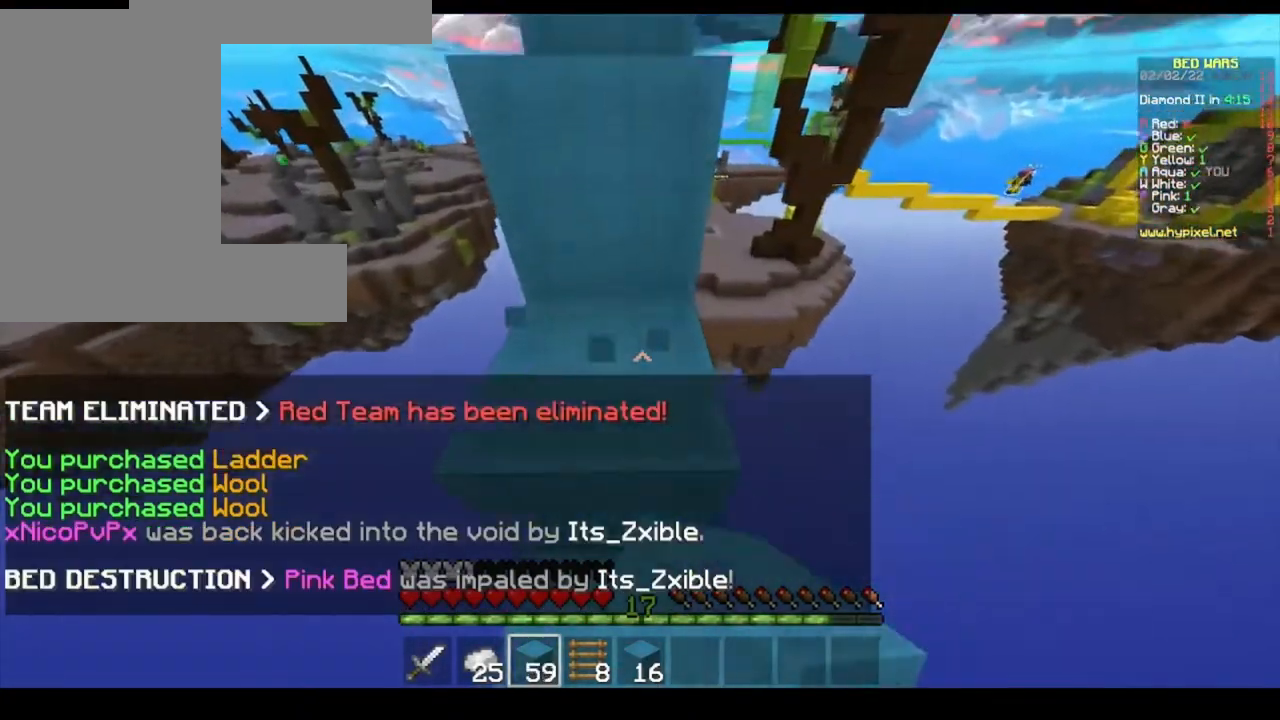
{"keys": ["space", "w"], "mouse": [], "events": [[333, "space", "up"], [467, "mouse_left", "up"], [467, "space", "down"]]}
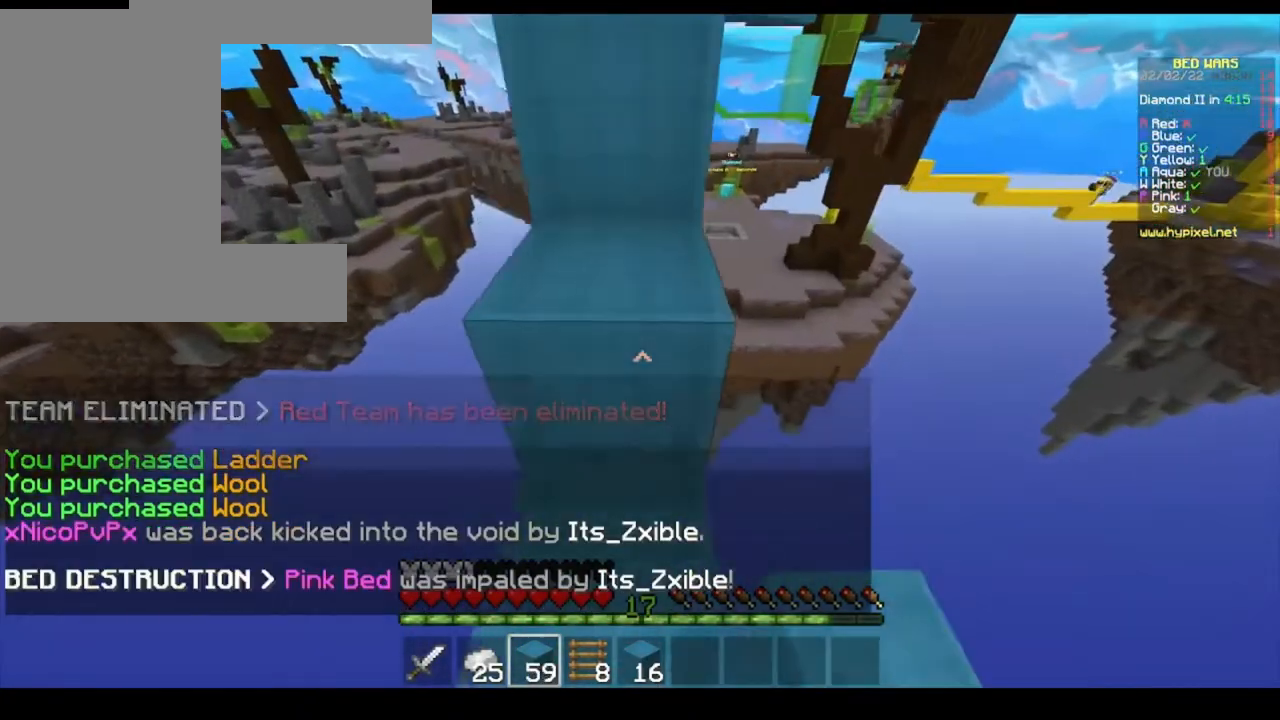
{"keys": ["space", "w"], "mouse": ["left"], "events": [[33, "mouse_left", "down"], [300, "space", "up"], [333, "mouse_left", "up"], [400, "mouse_left", "down"], [433, "space", "down"]]}
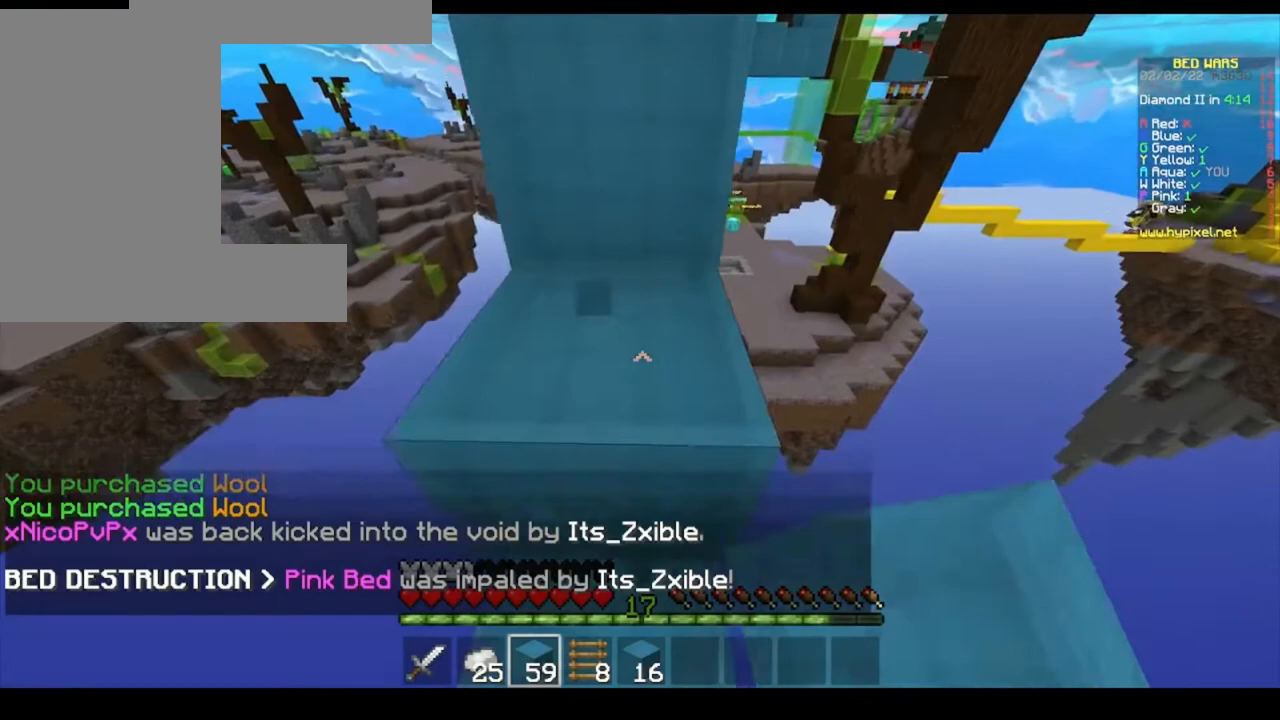
{"keys": ["space", "w"], "mouse": ["left"], "events": [[200, "space", "up"], [367, "space", "down"]]}
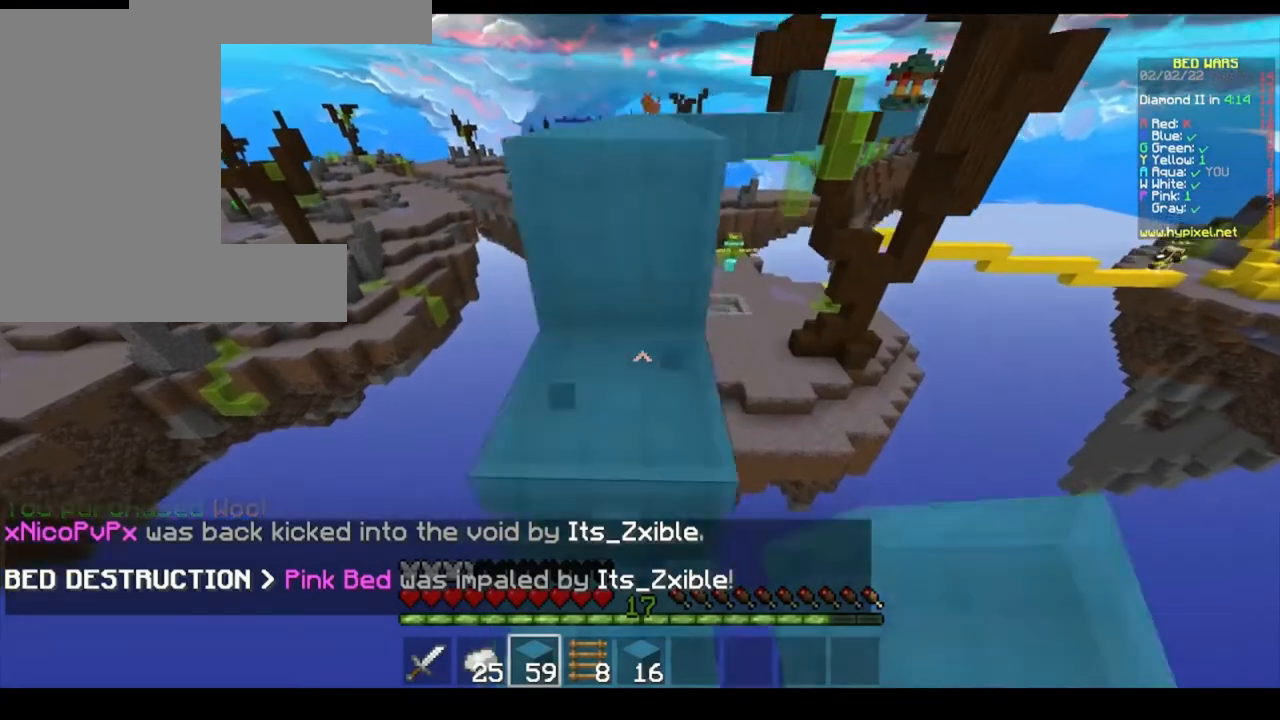
{"keys": ["space", "w"], "mouse": [], "events": [[133, "space", "up"], [267, "space", "down"], [433, "mouse_left", "up"]]}